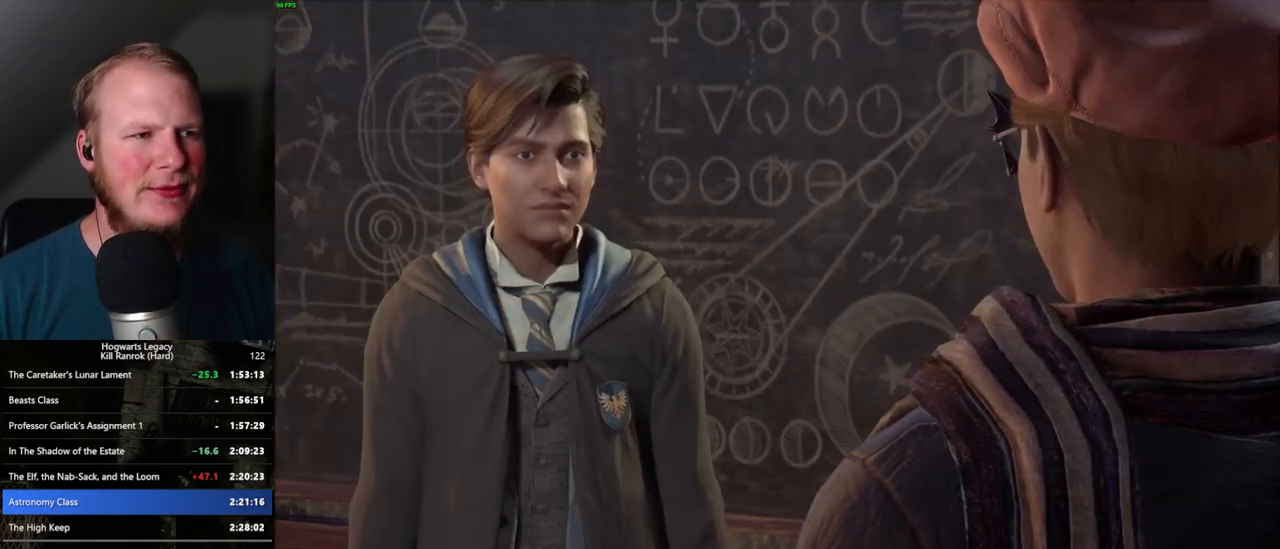
Gameplay with keyboard and mouse; each line is a JSON object with the keys and mouse buttons held at the frame after it. "events" lists presses ("down") and releases ("up") of ".", "/", "0", "1", "2", "3", "4", "5", "6", "7", "8", "9", "a", "alt_l", "alt_r", "b", "backslash", "backspace", "c", "caps_lock", "comma", "ctrl_l", "ctrl_r", "d", "e", "equals", "escape", "f", "f1", "f10", "f11", "f12", "f2", "f3", "f4", "f5", "f6", "f7", "f8", "f9", "g", "h", "i", "j", "k", "l", "lbracket", "m", "minus", "n", "o", "p", "q", "quote", "r", "rbracket", "return", "s", "semicolon", "shift_l", "shift_r", "space", "super_l", "super_r", "t", "tab", "tilde", "u", "v", "w", "x", "y", "z", "mouse_left", "mouse_wheel", "mouse_right", "mouse_mb4" and "mouse_mb5" between this image and that frame as [ms after this image, input, new state], when the widget could be followed in between. "mouse_left", "mouse_wheel", "mouse_right", "mouse_mb4", "mouse_mb5" = the "left", "wheel", "right", "mb4", "mb5" buttons of the "mouse" list. No other keys are recorded. "wheel" means that the mouse wheel is clicked or scrolled. Mouse movement is not recorded.
{"keys": ["a"], "mouse": [], "events": [[17, "q", "up"], [117, "mouse_wheel", "down"], [117, "q", "down"], [150, "mouse_wheel", "up"], [167, "q", "up"], [183, "mouse_wheel", "down"], [217, "mouse_wheel", "up"], [233, "mouse_wheel", "down"], [250, "mouse_wheel", "up"], [250, "q", "down"], [267, "mouse_wheel", "down"], [267, "space", "down"], [317, "mouse_wheel", "up"], [317, "q", "up"], [333, "space", "up"], [483, "a", "down"]]}
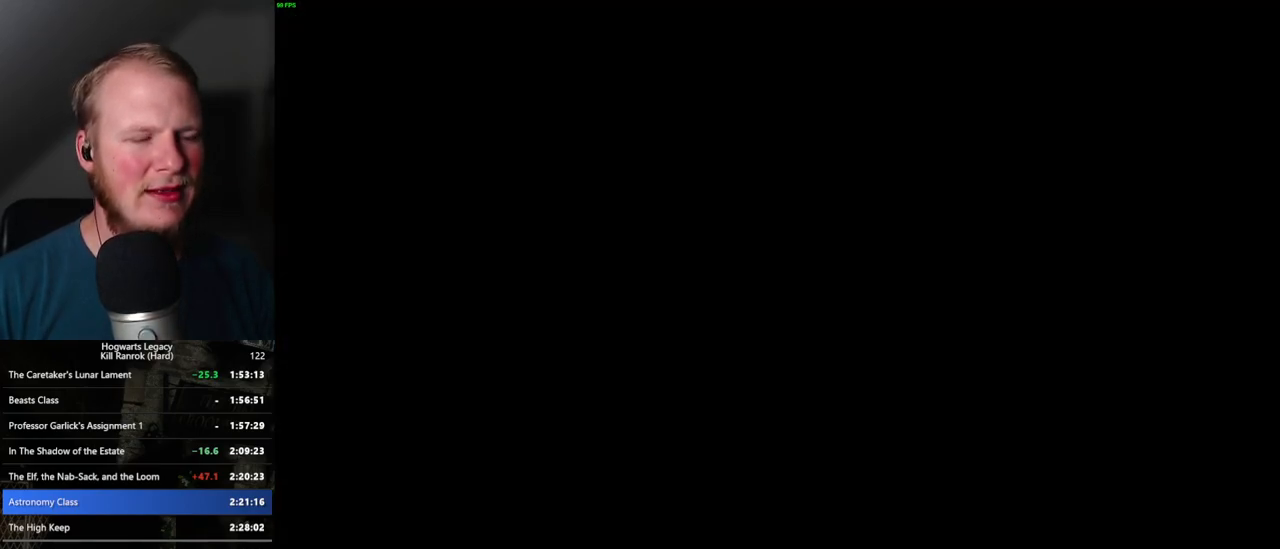
{"keys": ["w"], "mouse": [], "events": [[50, "mouse_mb4", "down"], [50, "w", "down"], [183, "mouse_mb4", "up"], [467, "a", "up"]]}
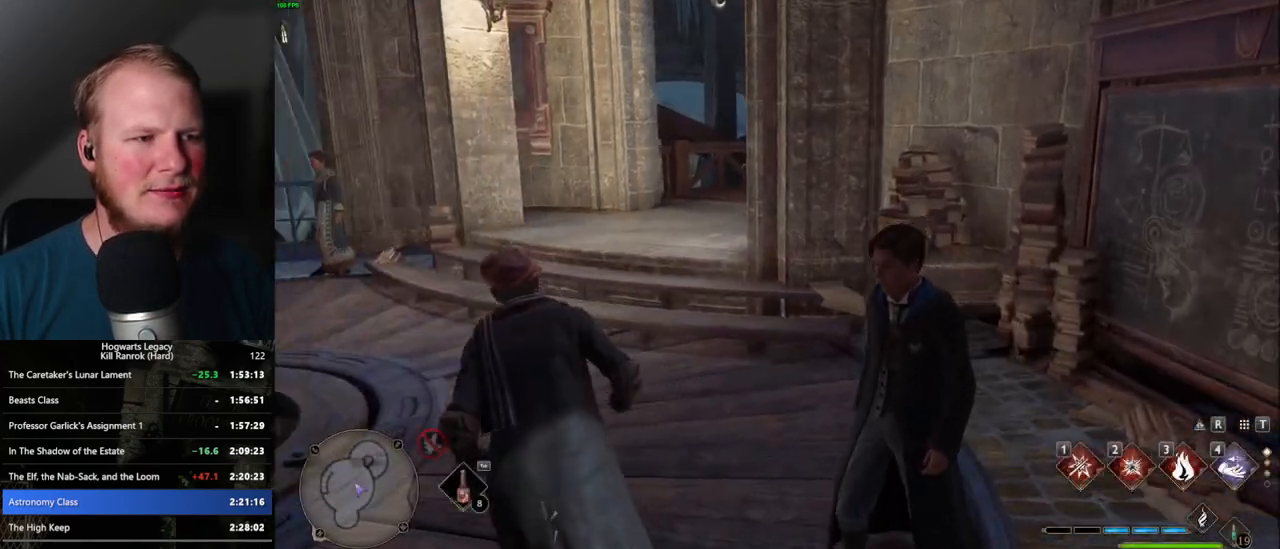
{"keys": ["w"], "mouse": [], "events": []}
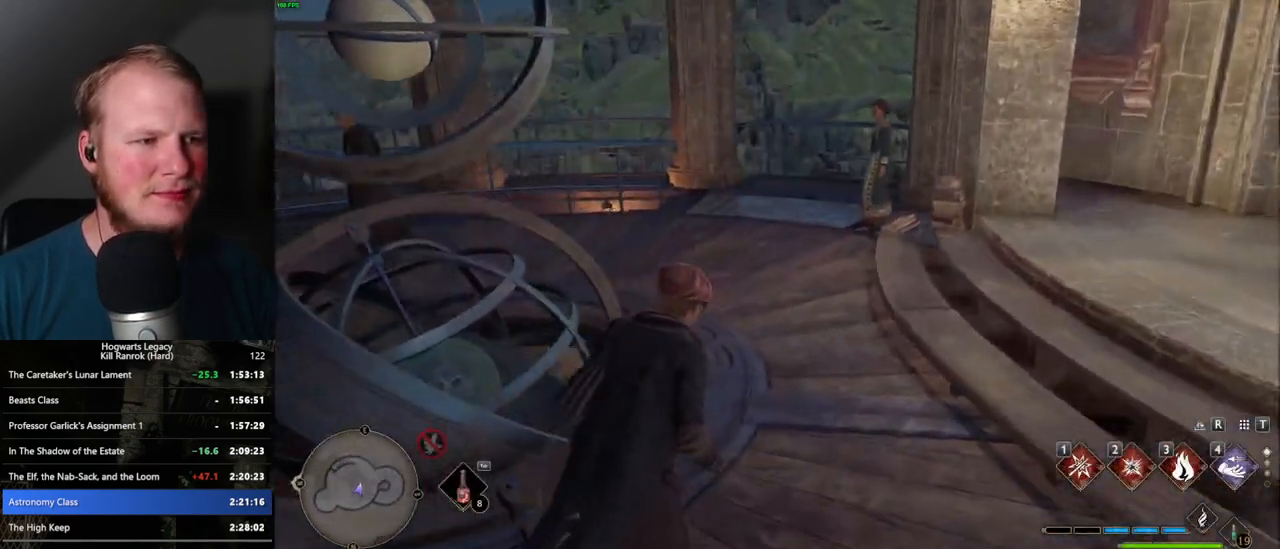
{"keys": ["w"], "mouse": [], "events": []}
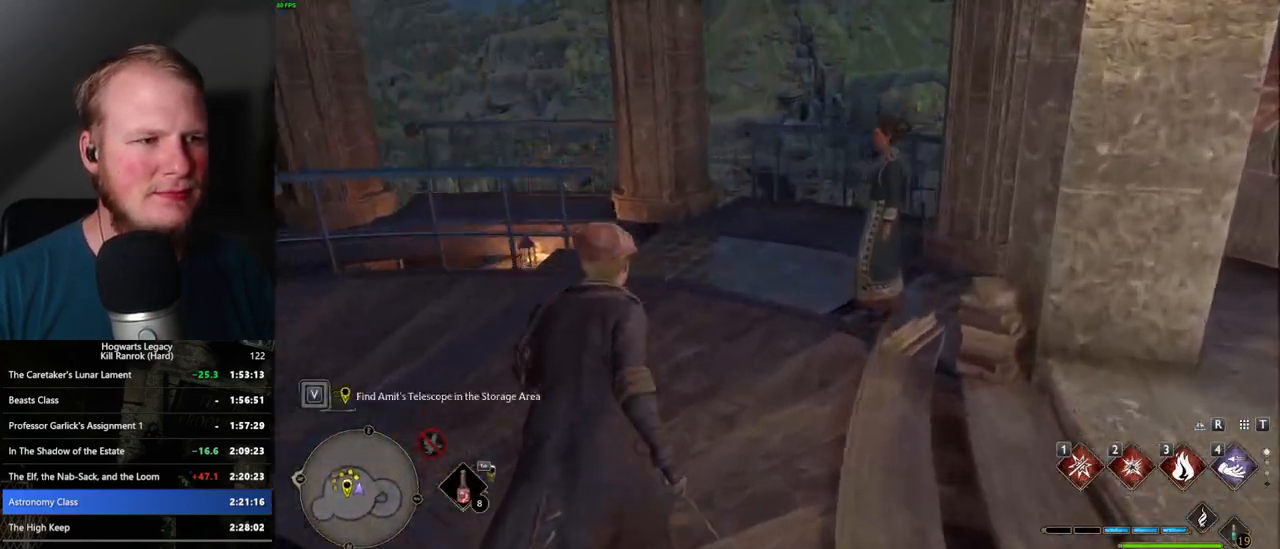
{"keys": ["w"], "mouse": [], "events": []}
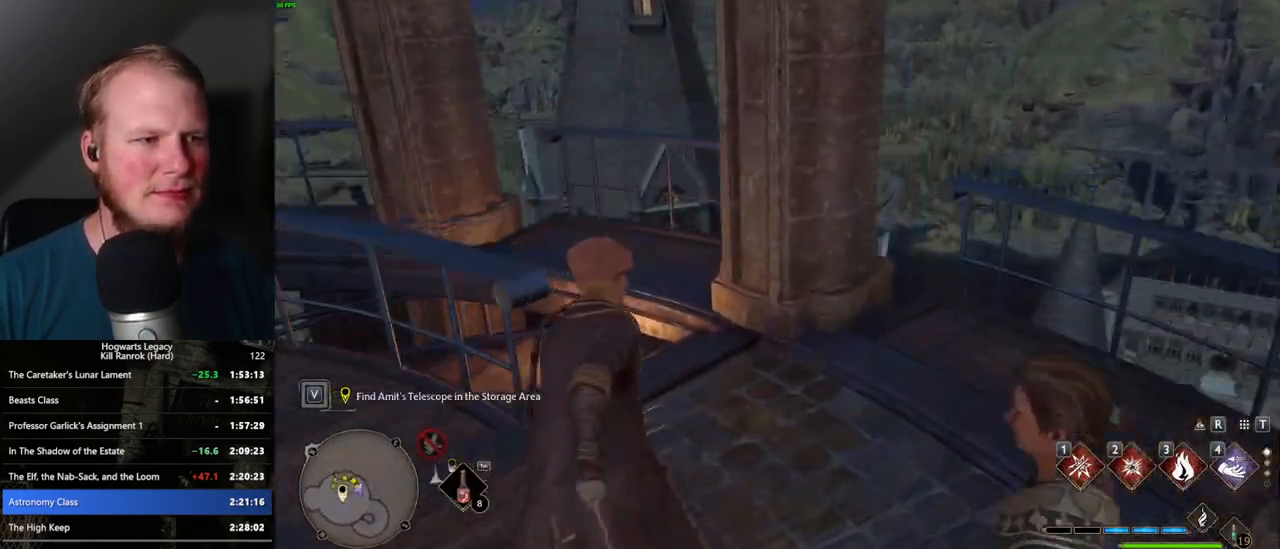
{"keys": ["w"], "mouse": [], "events": []}
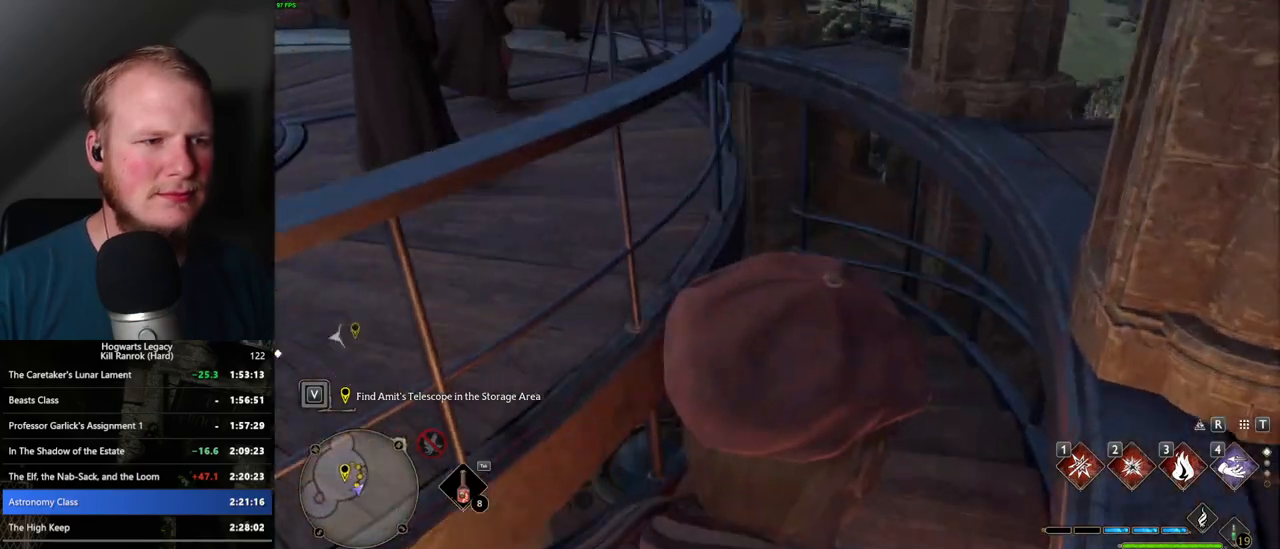
{"keys": ["w"], "mouse": [], "events": []}
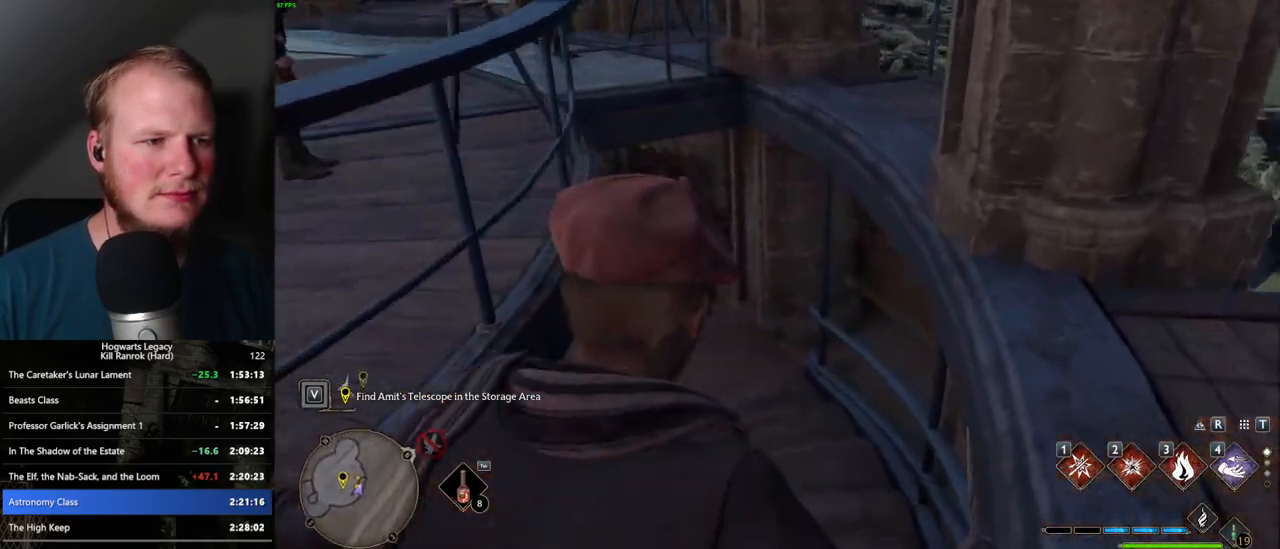
{"keys": ["w"], "mouse": [], "events": []}
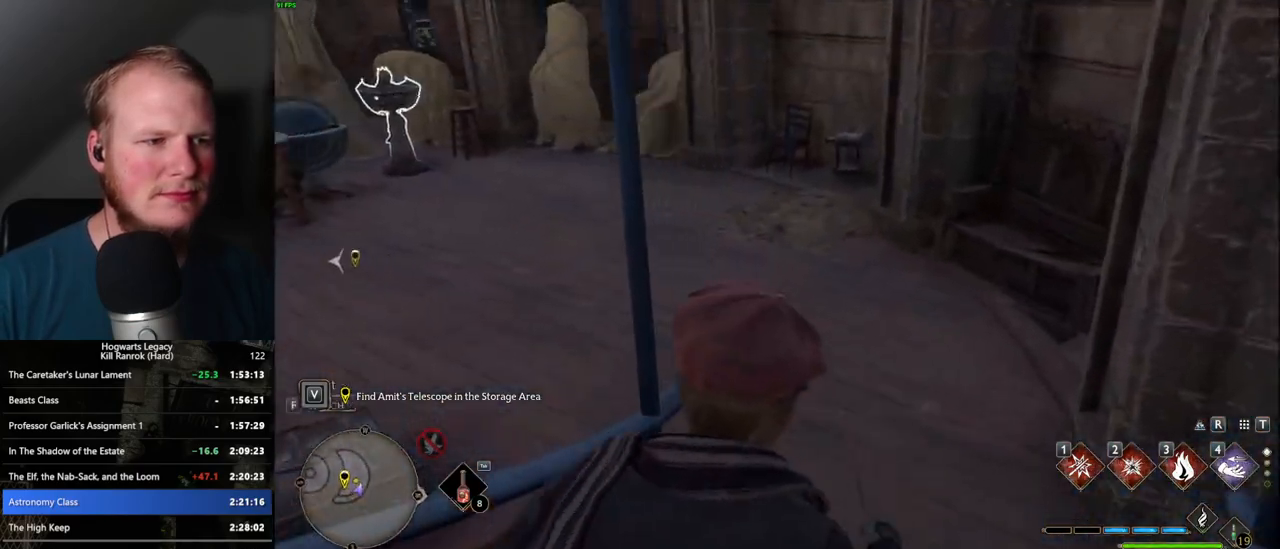
{"keys": ["w"], "mouse": [], "events": []}
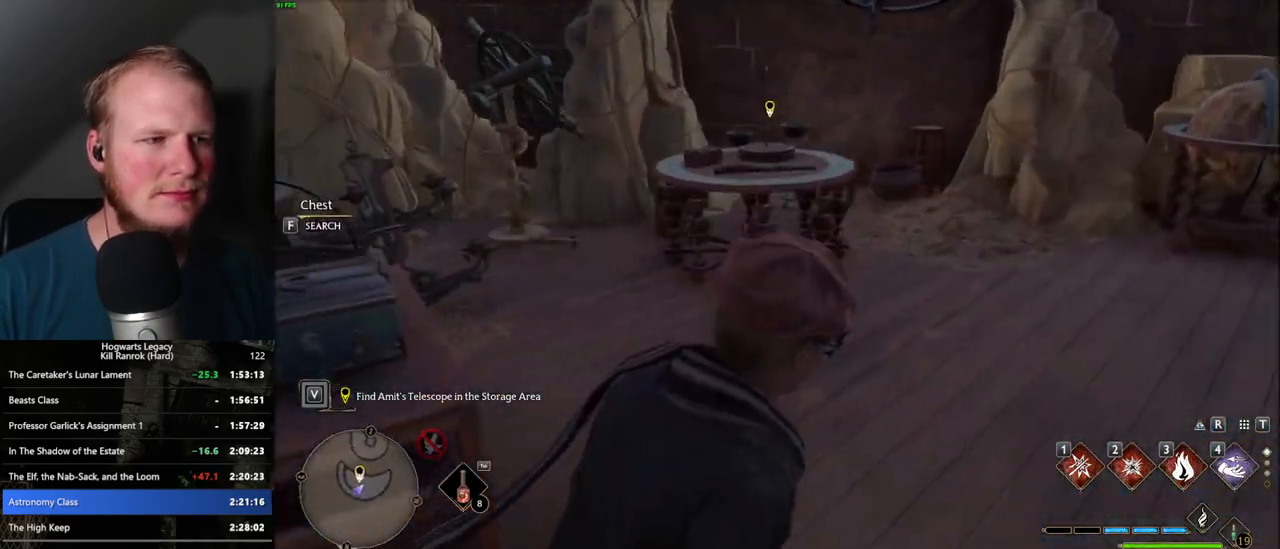
{"keys": ["a", "f", "w"], "mouse": [], "events": [[417, "a", "down"], [433, "f", "down"]]}
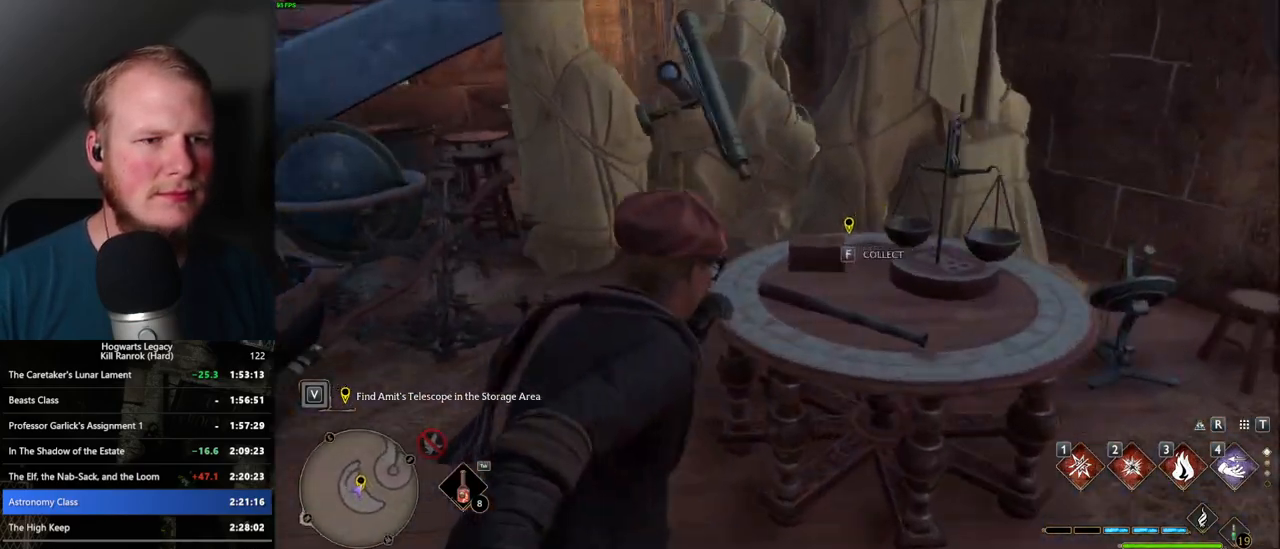
{"keys": ["a"], "mouse": [], "events": [[33, "f", "up"], [133, "f", "down"], [200, "f", "up"], [417, "f", "down"], [483, "f", "up"], [483, "w", "up"]]}
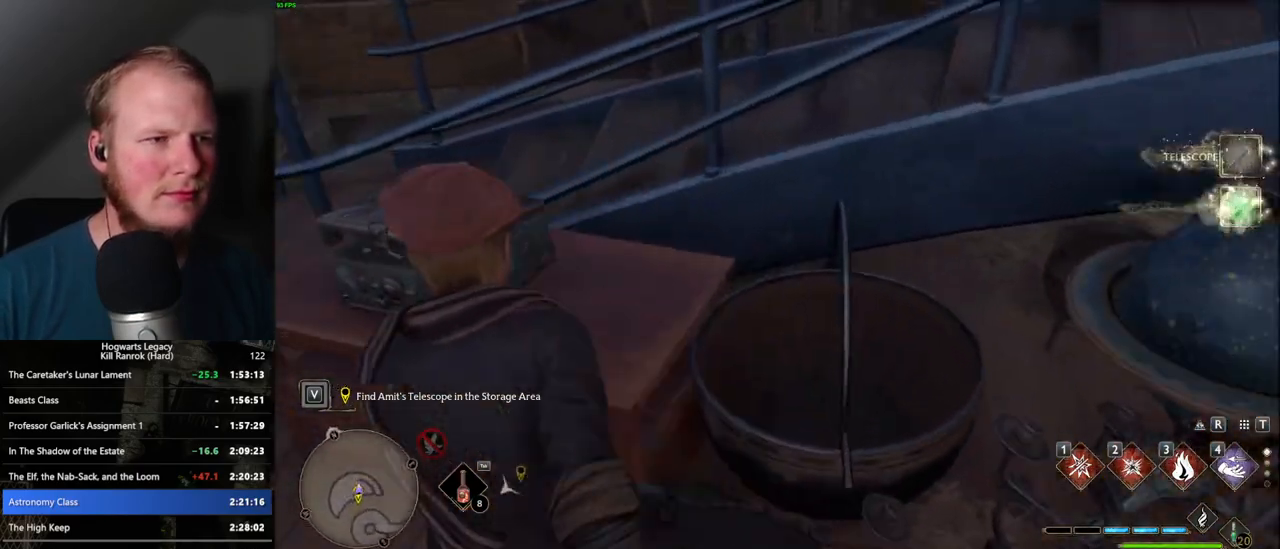
{"keys": ["w"], "mouse": [], "events": [[300, "w", "down"], [483, "a", "up"]]}
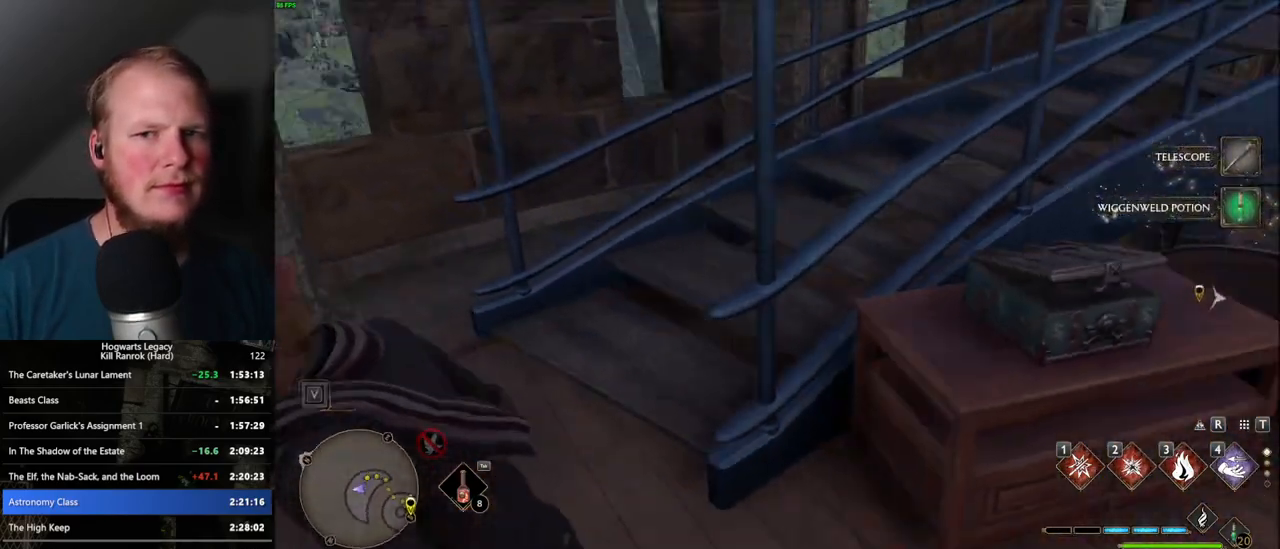
{"keys": ["w"], "mouse": [], "events": [[150, "d", "down"], [333, "d", "up"]]}
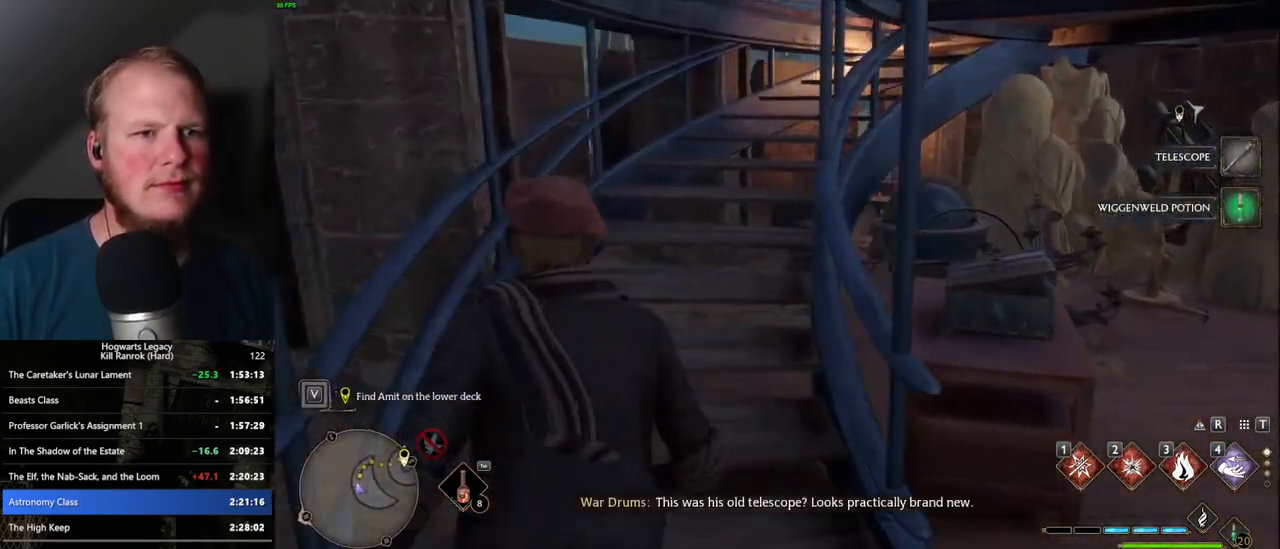
{"keys": ["w"], "mouse": [], "events": []}
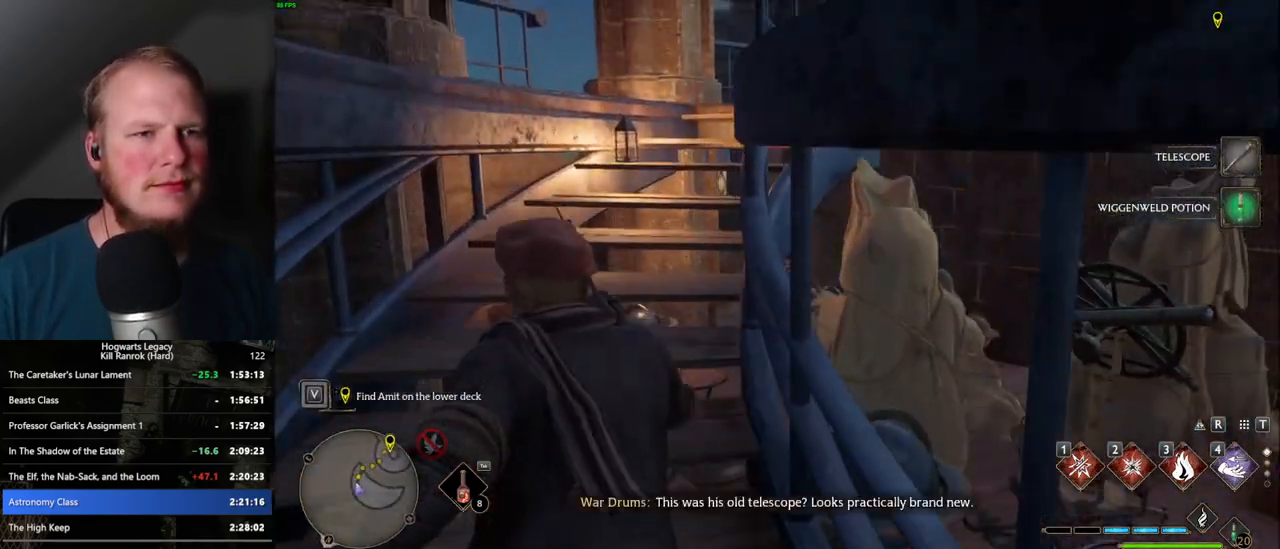
{"keys": ["w"], "mouse": [], "events": []}
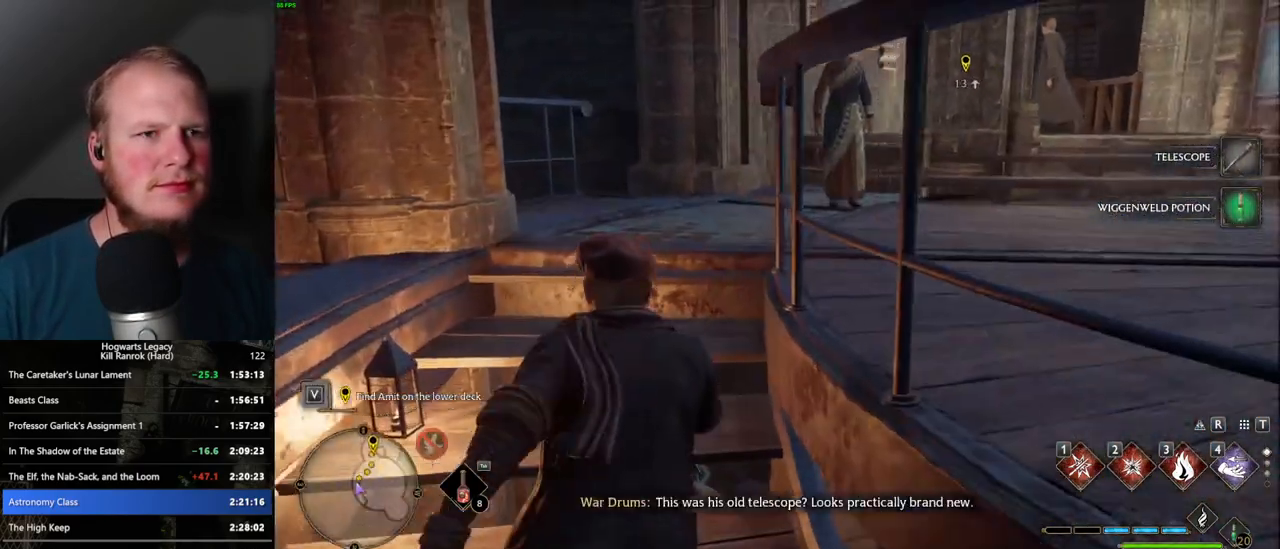
{"keys": ["d", "w"], "mouse": [], "events": [[383, "d", "down"]]}
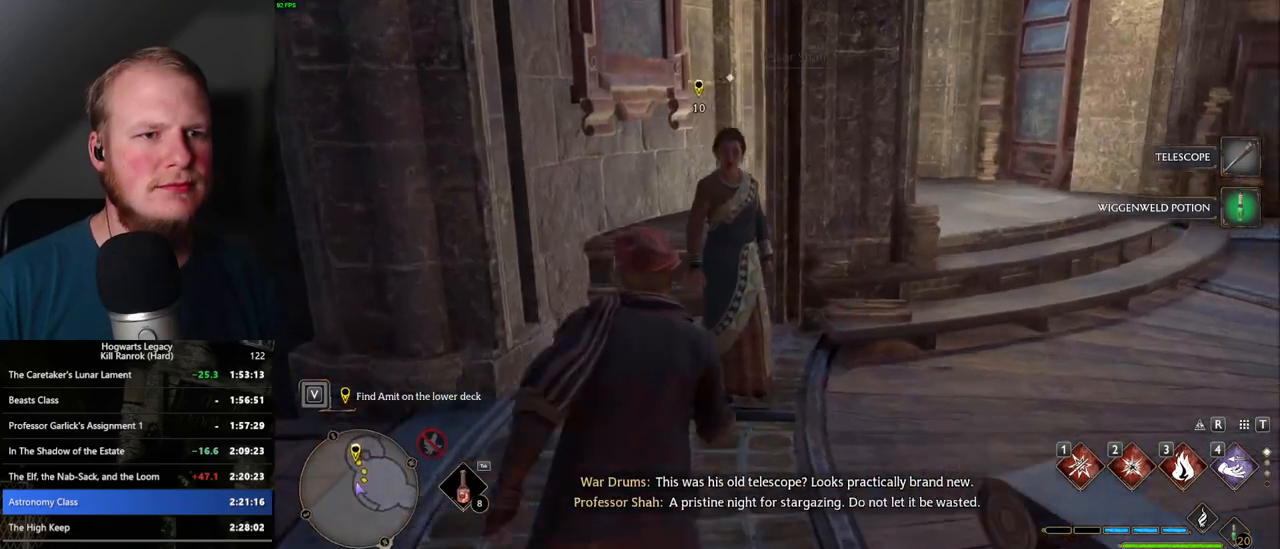
{"keys": ["d", "w"], "mouse": [], "events": []}